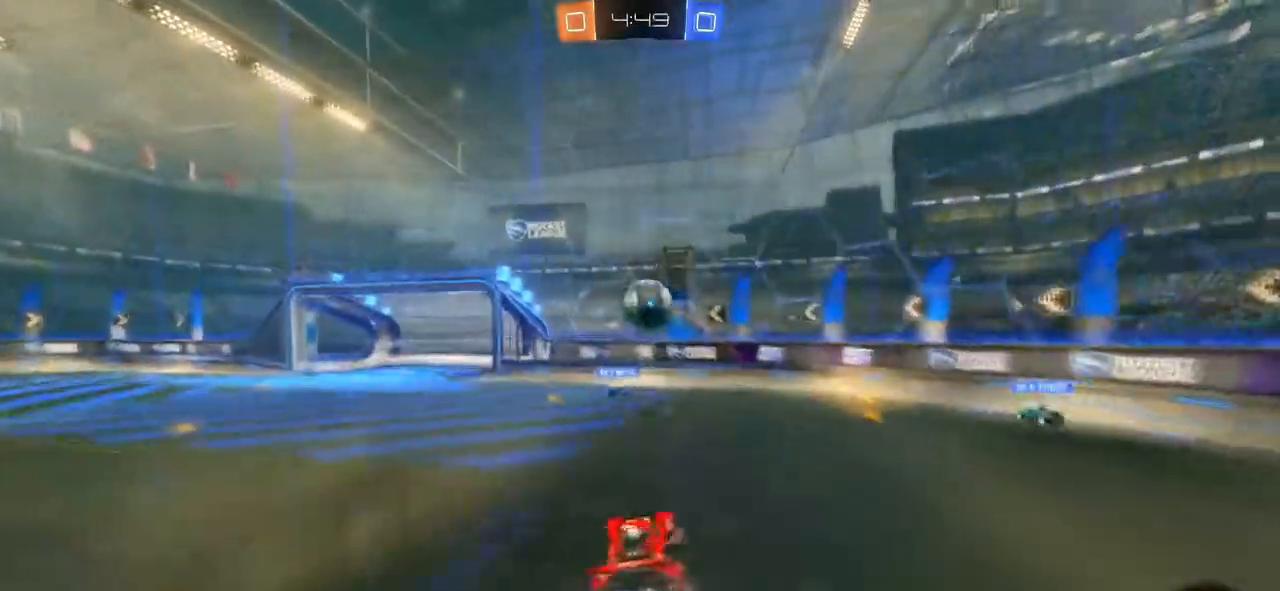
Gameplay with a controller (PlayStation layout); each line is a JSON object with the inputs held at the frame after it. "events" lists button and stick changes between this image and that frame as [ms after this image, input, new state], when the widget could be followed in between. Not read: DPAD_UP L3 R3.
{"buttons": ["CIRCLE"], "events": [[267, "CROSS", "down"], [267, "R1", "up"], [433, "CROSS", "up"]]}
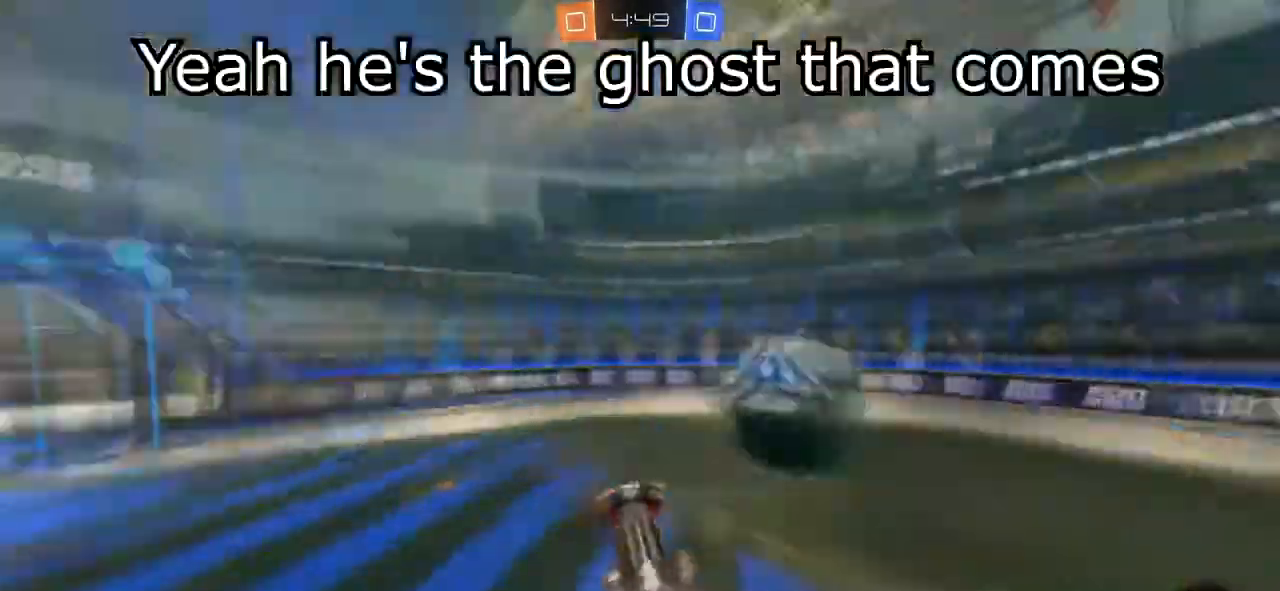
{"buttons": [], "events": [[200, "CIRCLE", "up"]]}
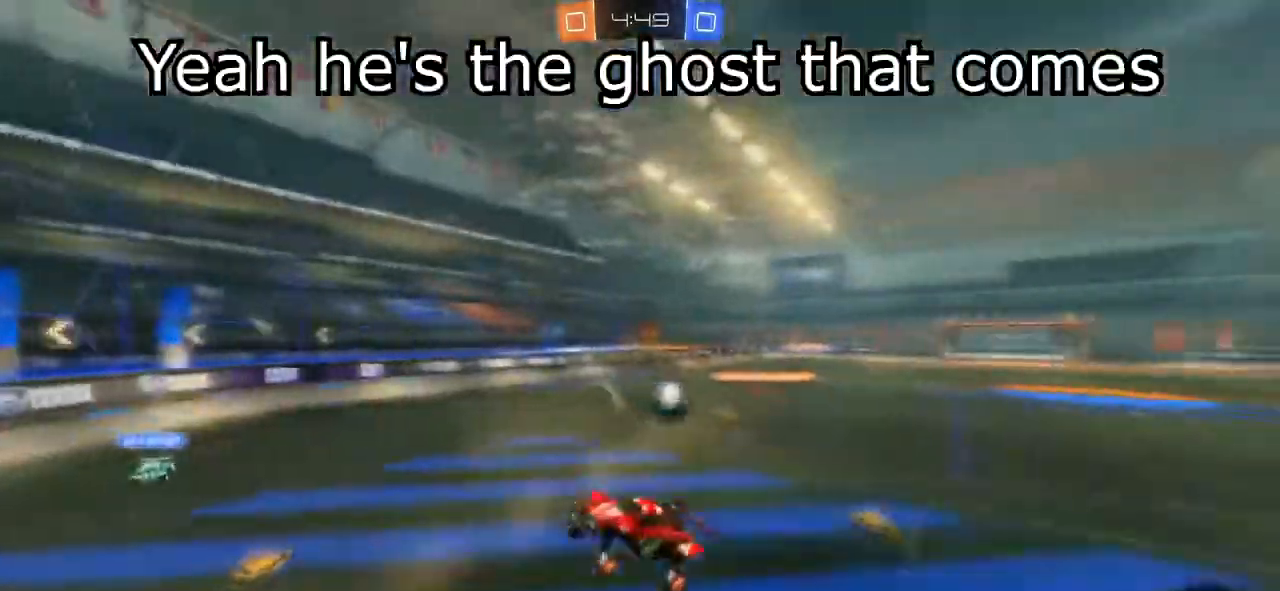
{"buttons": ["R2"], "events": [[66, "L1", "down"], [200, "L1", "up"], [433, "R2", "down"]]}
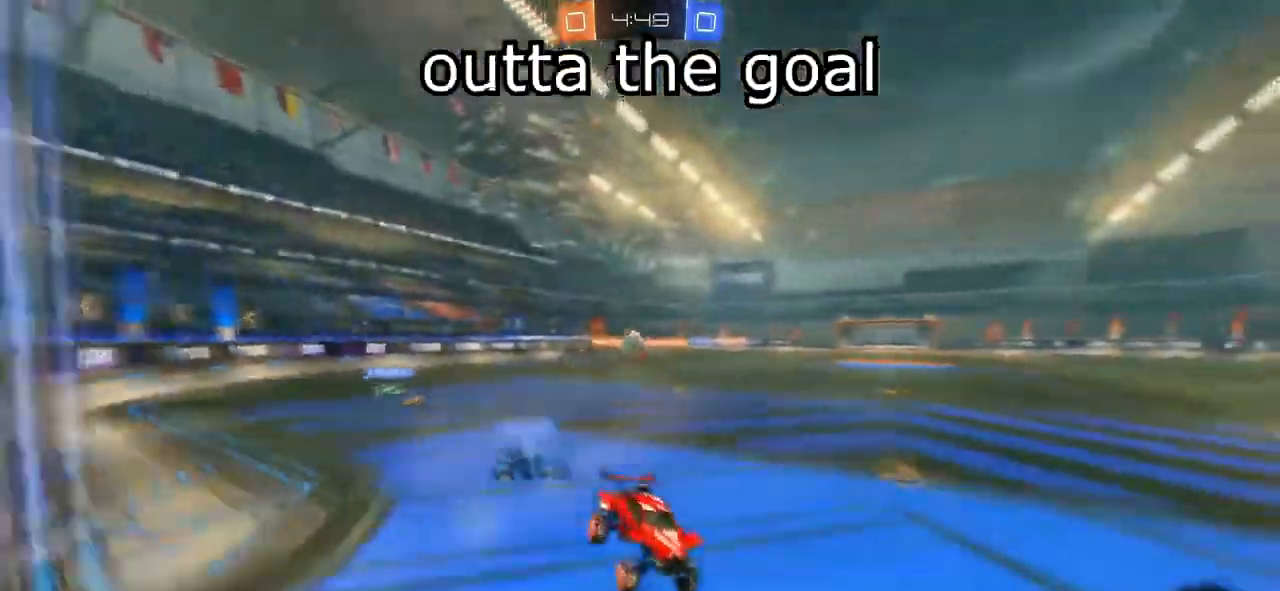
{"buttons": ["CIRCLE", "R2"], "events": [[467, "CIRCLE", "down"]]}
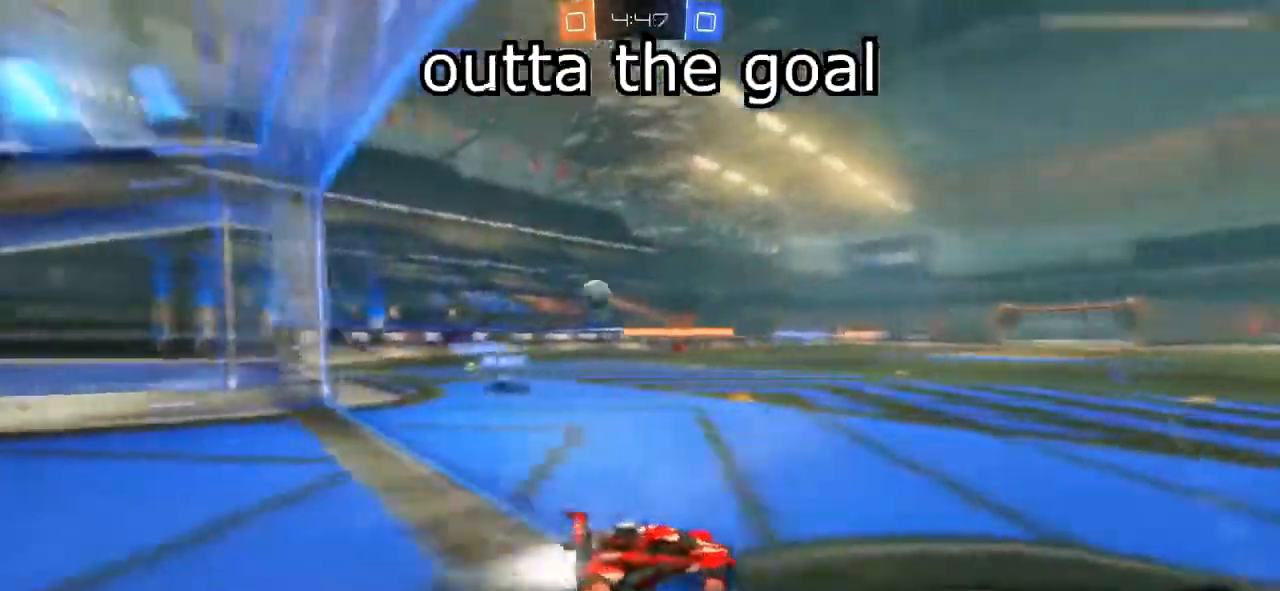
{"buttons": ["R2"], "events": [[166, "CROSS", "down"], [267, "CROSS", "up"], [333, "CROSS", "down"], [500, "CIRCLE", "up"], [500, "CROSS", "up"]]}
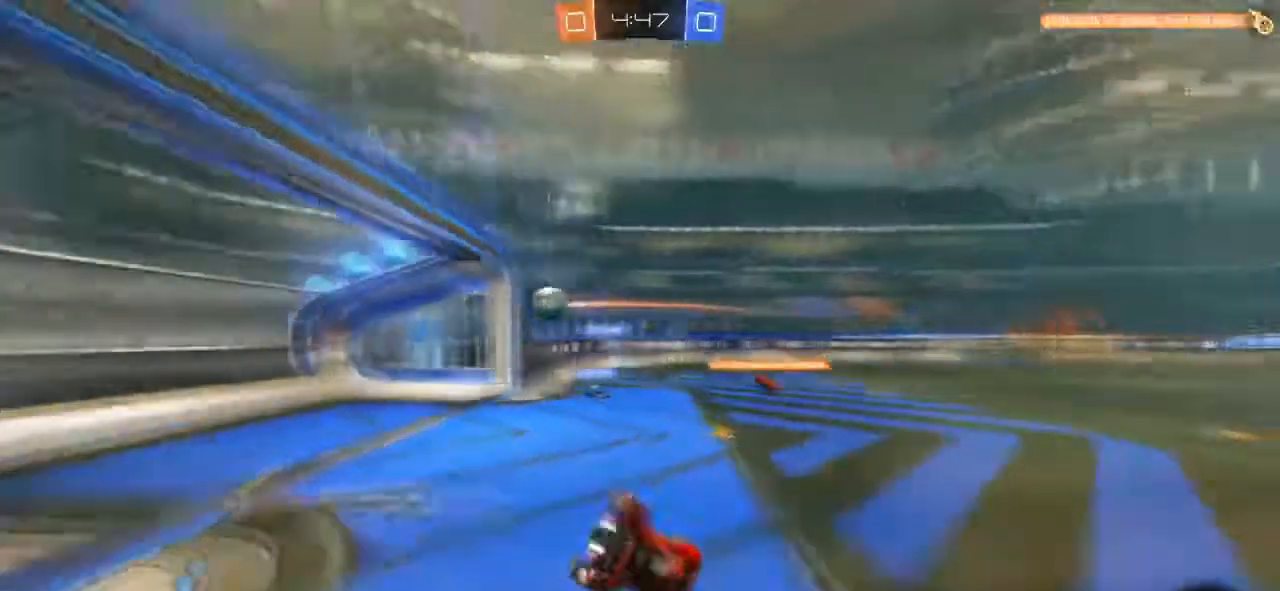
{"buttons": ["R2"], "events": []}